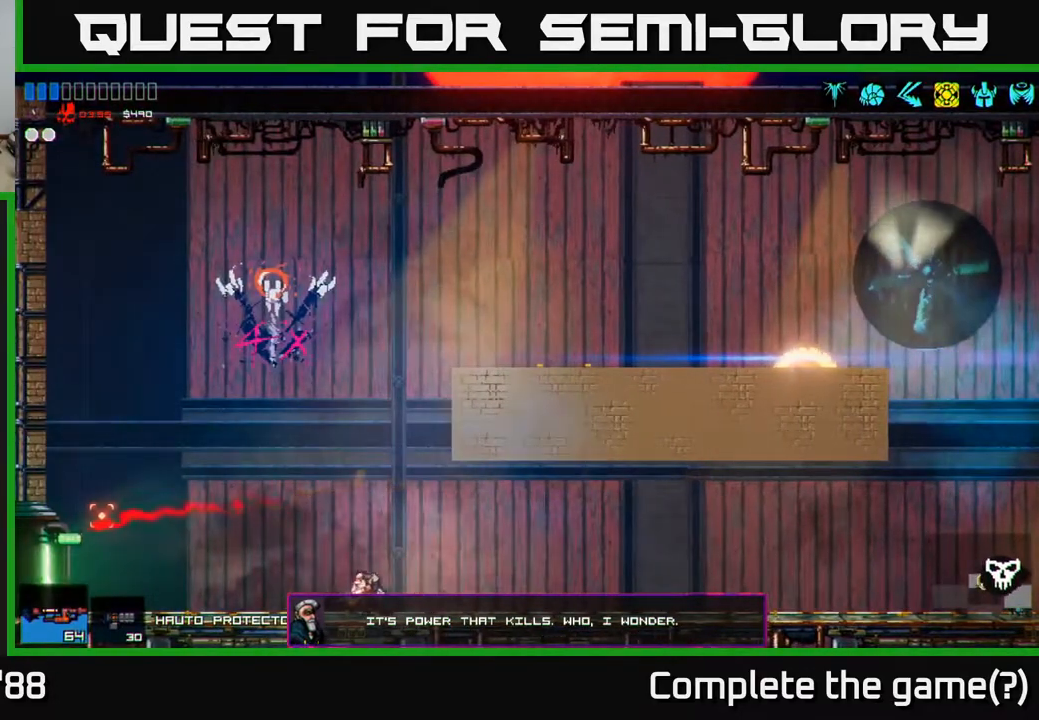
Gameplay with a controller (Xbox layout); each line is a JSON object with the inputs held at the frame after it. "events" lists button and stick changes between this image and that frame as [ms after this image, input, new state], when the widget could be followed in between.
{"buttons": [], "left_stick": "left", "right_stick": "left", "events": []}
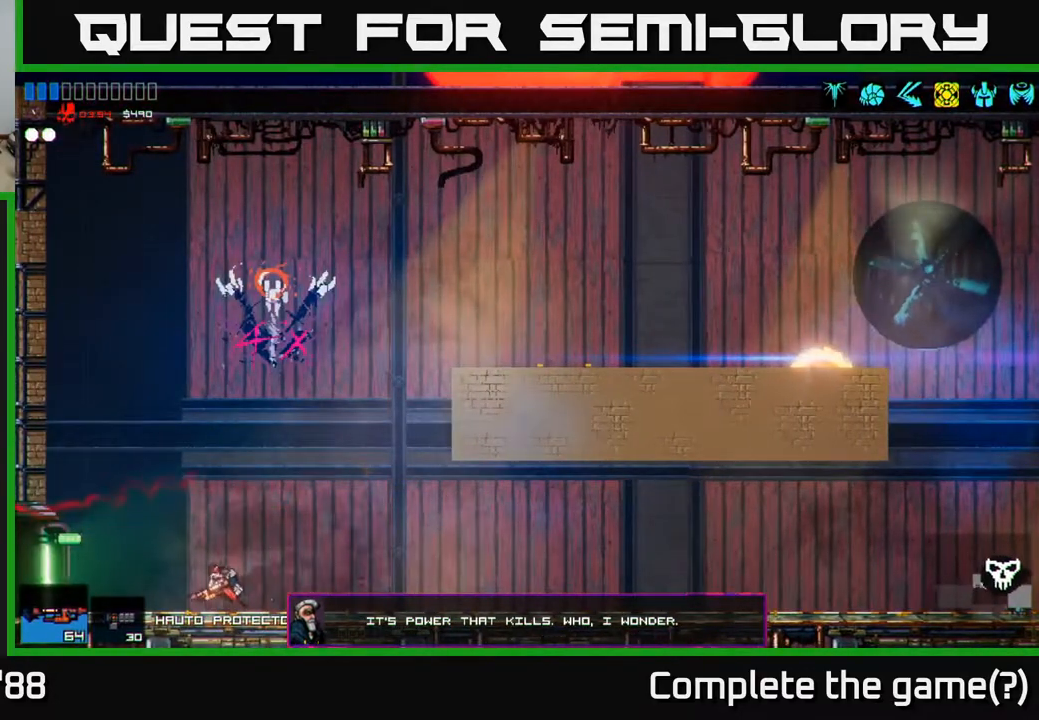
{"buttons": [], "left_stick": "left", "right_stick": "left", "events": [[17, "A", "down"], [83, "A", "up"]]}
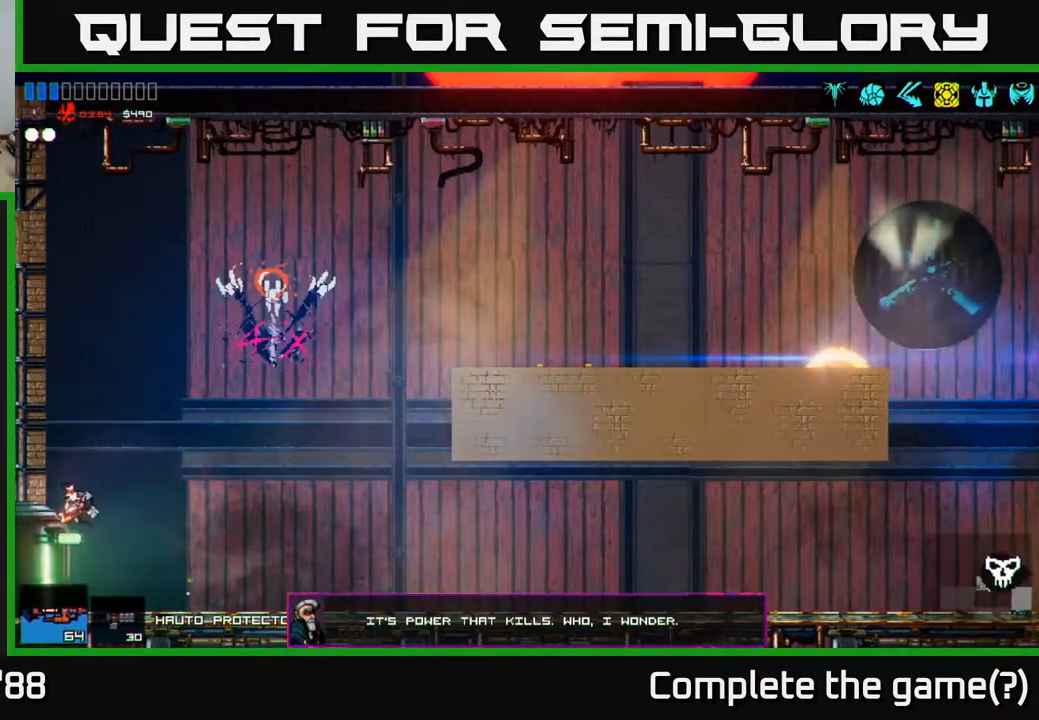
{"buttons": [], "left_stick": "left", "right_stick": "left", "events": []}
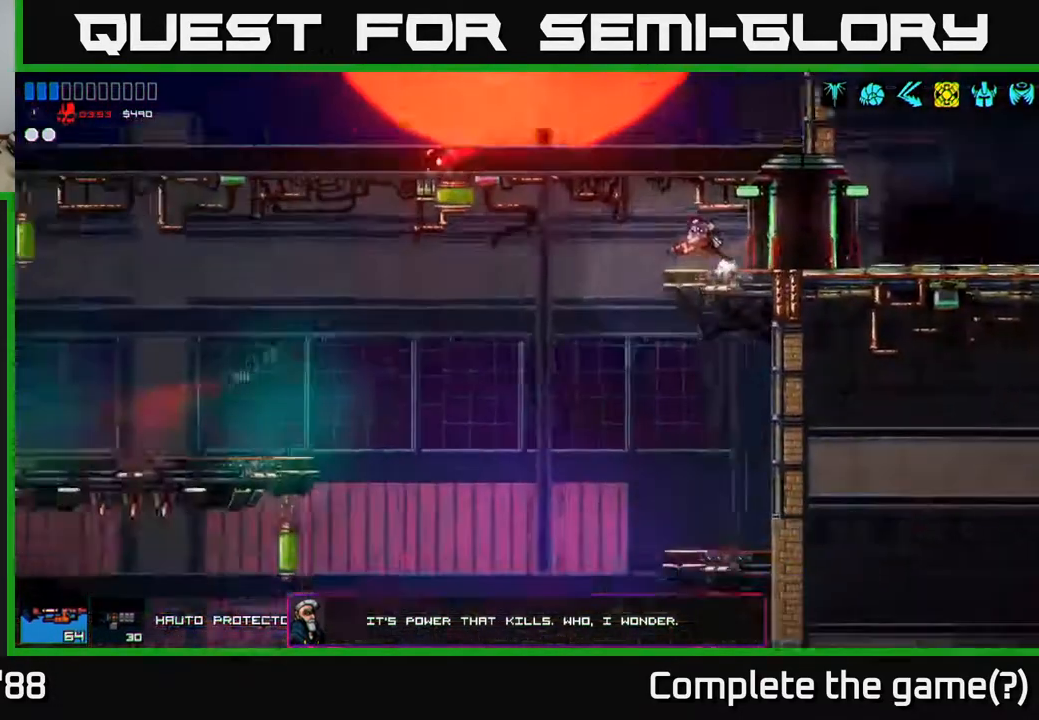
{"buttons": [], "left_stick": "left", "right_stick": "left", "events": [[67, "right_stick", "up"], [333, "right_stick", "up-left"], [483, "right_stick", "left"]]}
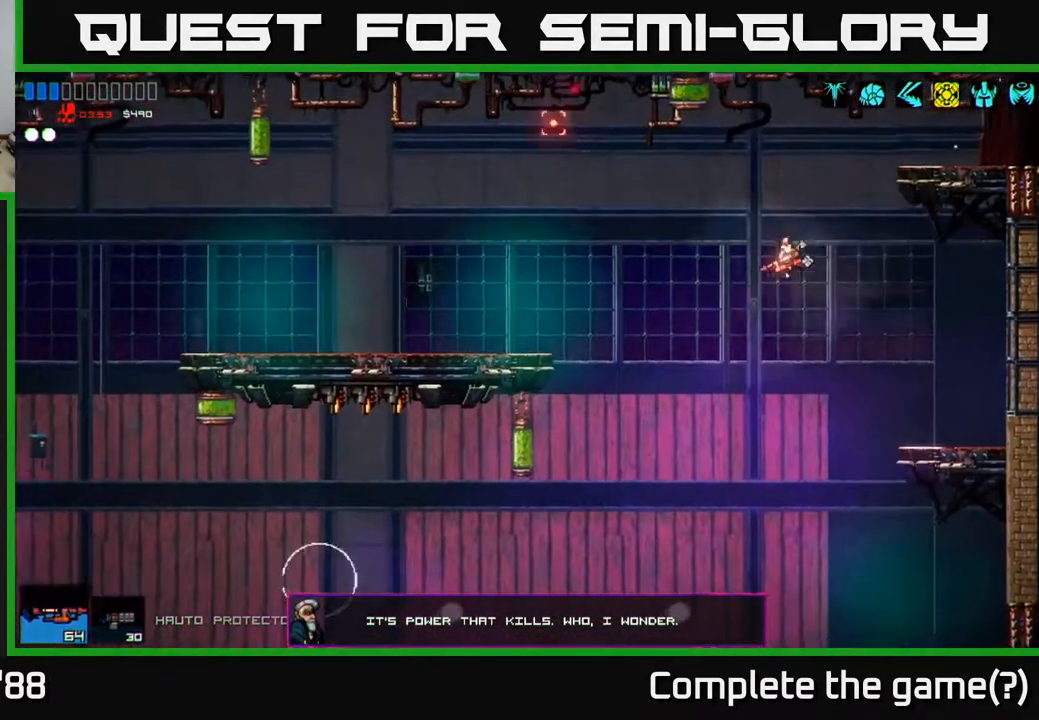
{"buttons": [], "left_stick": "left", "right_stick": "left", "events": [[50, "A", "down"], [233, "A", "up"]]}
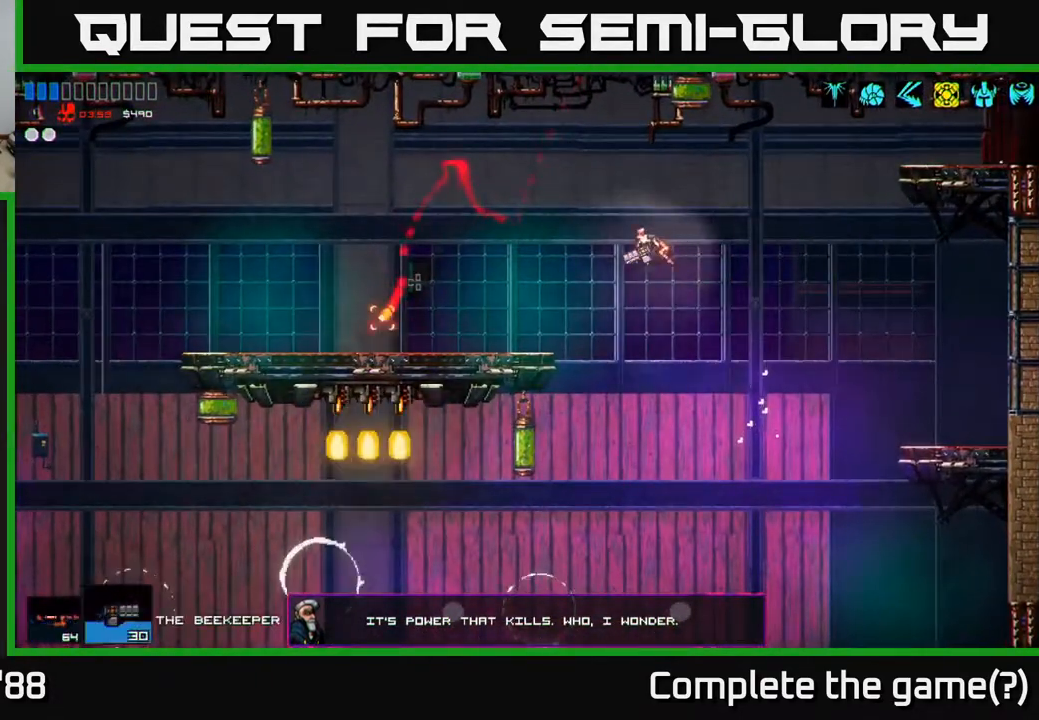
{"buttons": [], "left_stick": "left", "right_stick": "left", "events": [[50, "left_stick", "center"], [117, "left_stick", "down-right"], [250, "left_stick", "left"]]}
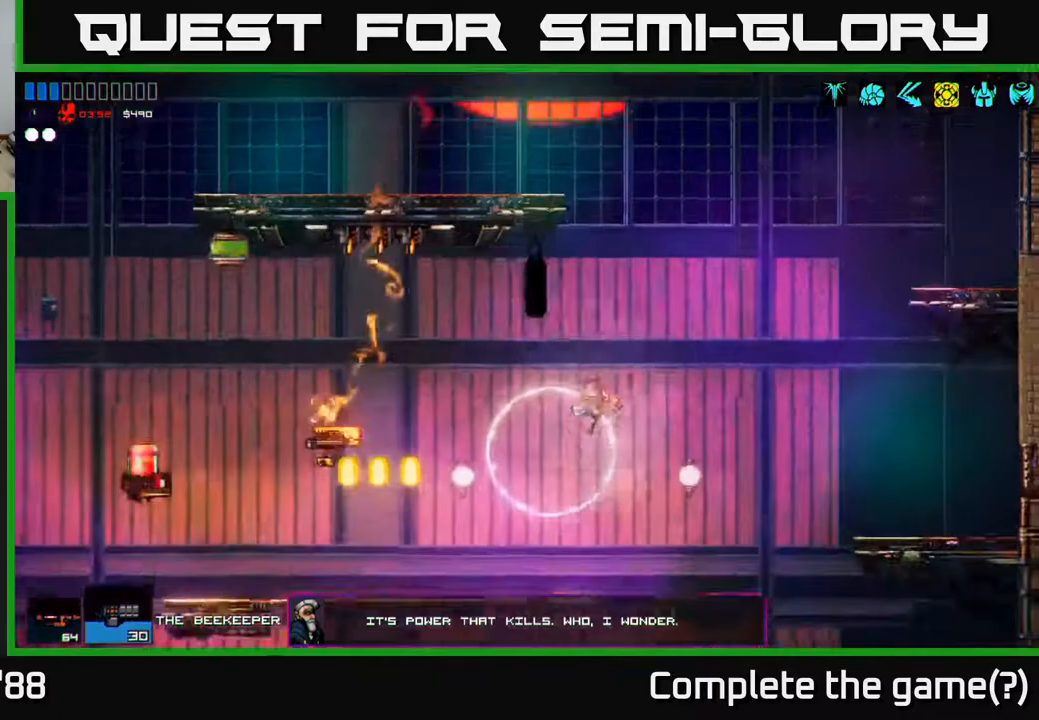
{"buttons": [], "left_stick": "right", "right_stick": "left", "events": [[17, "A", "down"], [150, "A", "up"], [167, "left_stick", "center"], [217, "left_stick", "right"]]}
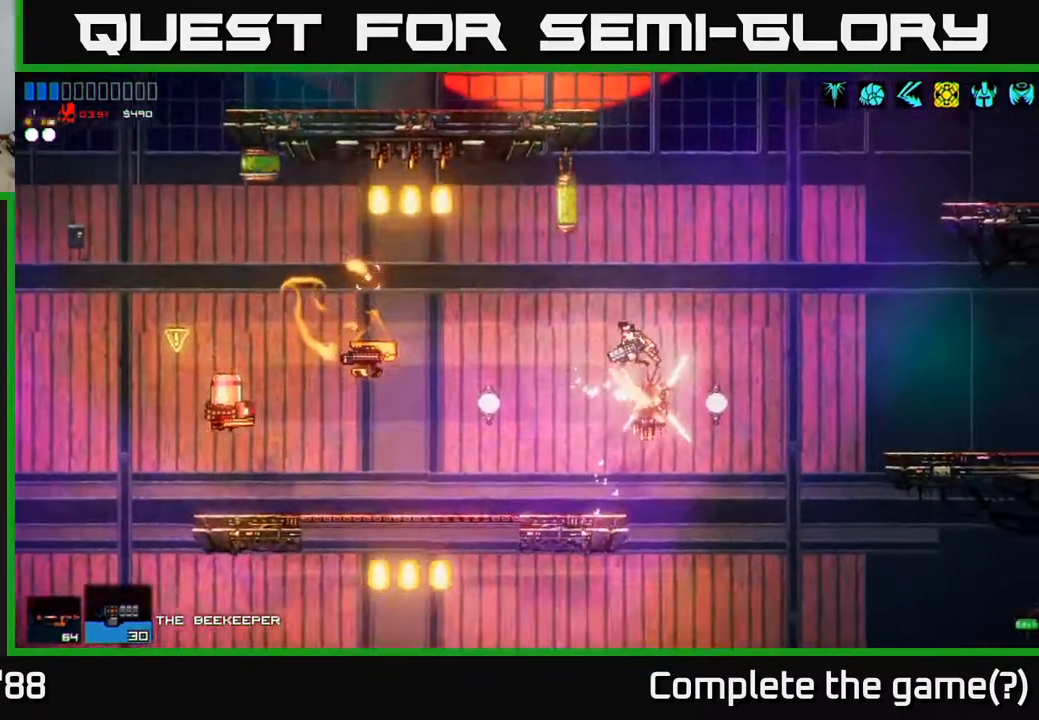
{"buttons": ["R2"], "left_stick": "right", "right_stick": "up-left", "events": [[150, "right_stick", "up-left"], [283, "A", "down"], [400, "A", "up"], [433, "R2", "down"]]}
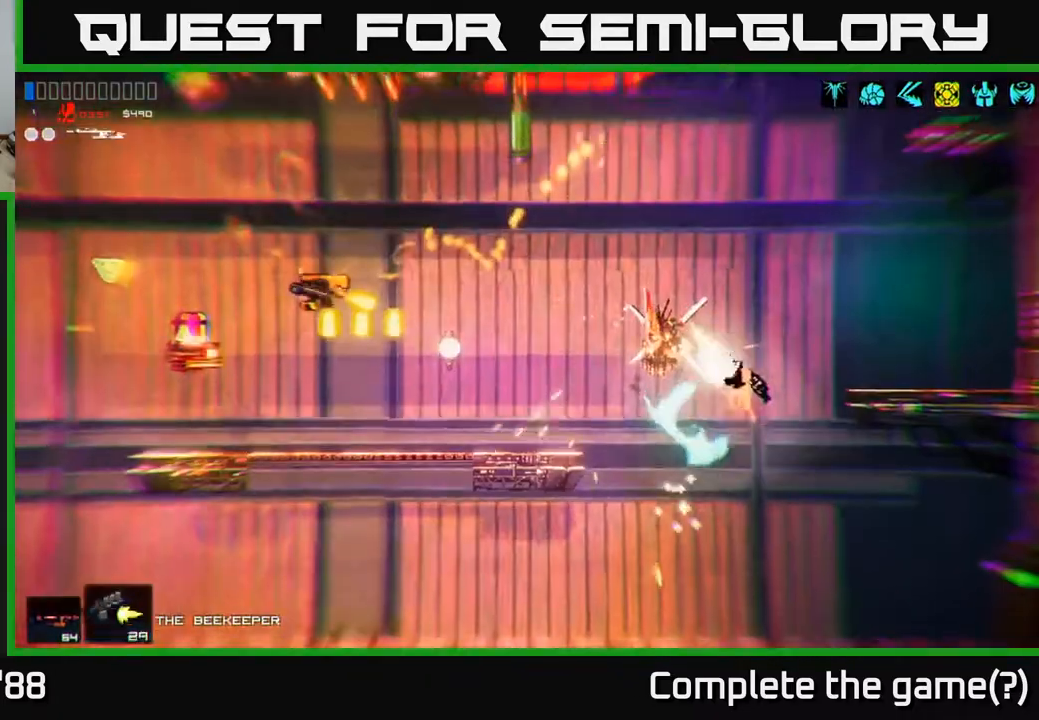
{"buttons": ["A"], "left_stick": "right", "right_stick": "left", "events": [[233, "right_stick", "left"], [500, "A", "down"], [500, "R2", "up"]]}
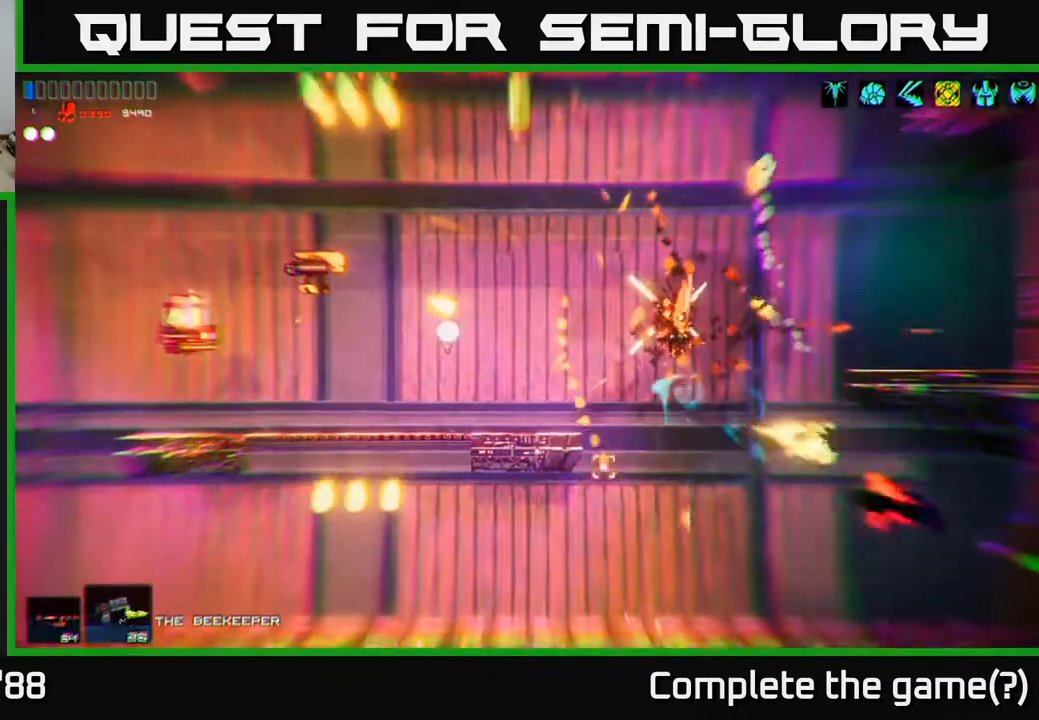
{"buttons": [], "left_stick": "center", "right_stick": "up-left", "events": [[17, "left_stick", "up-right"], [117, "A", "up"], [367, "left_stick", "center"], [450, "right_stick", "up-left"]]}
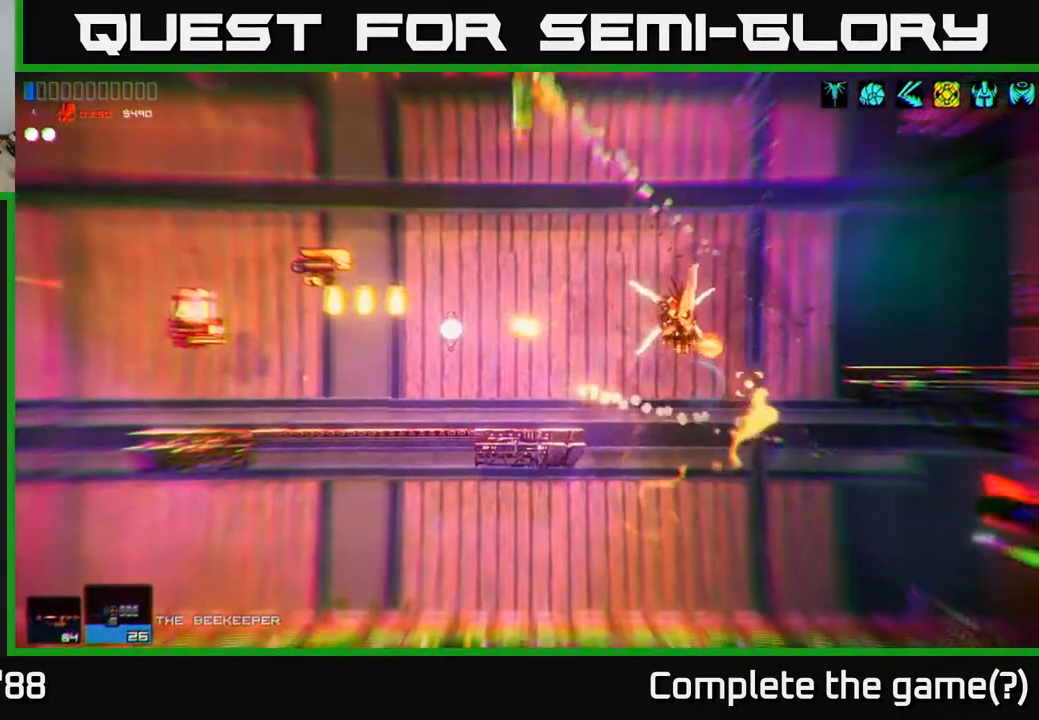
{"buttons": ["R2"], "left_stick": "left", "right_stick": "up-left", "events": [[333, "left_stick", "left"], [350, "R2", "down"]]}
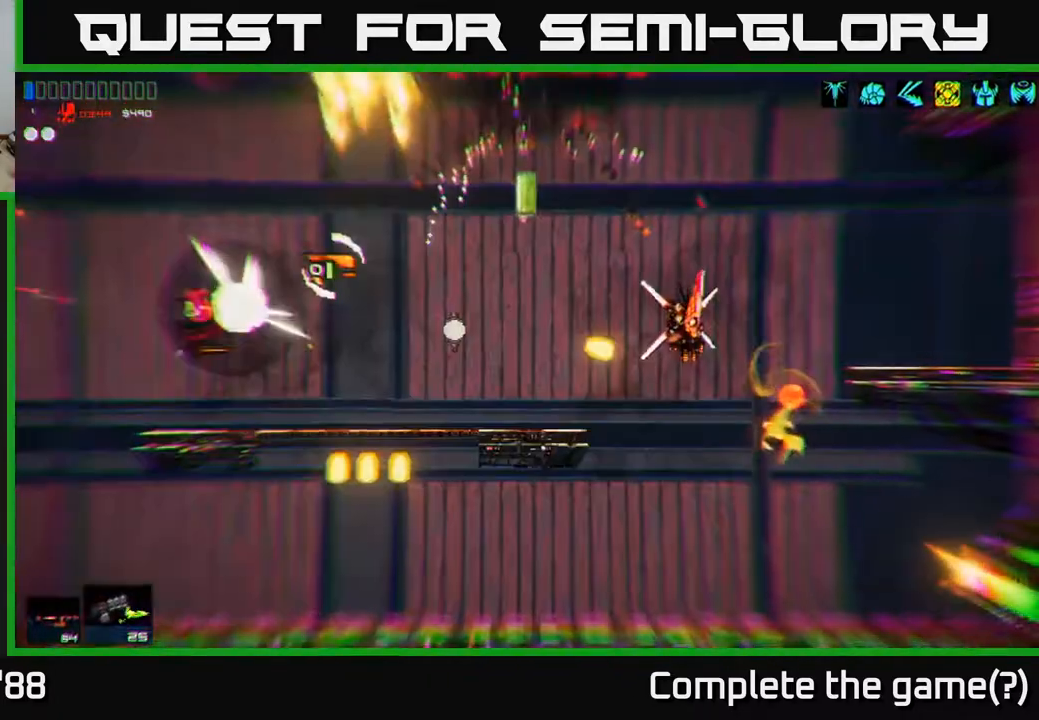
{"buttons": ["R2"], "left_stick": "left", "right_stick": "up-left", "events": []}
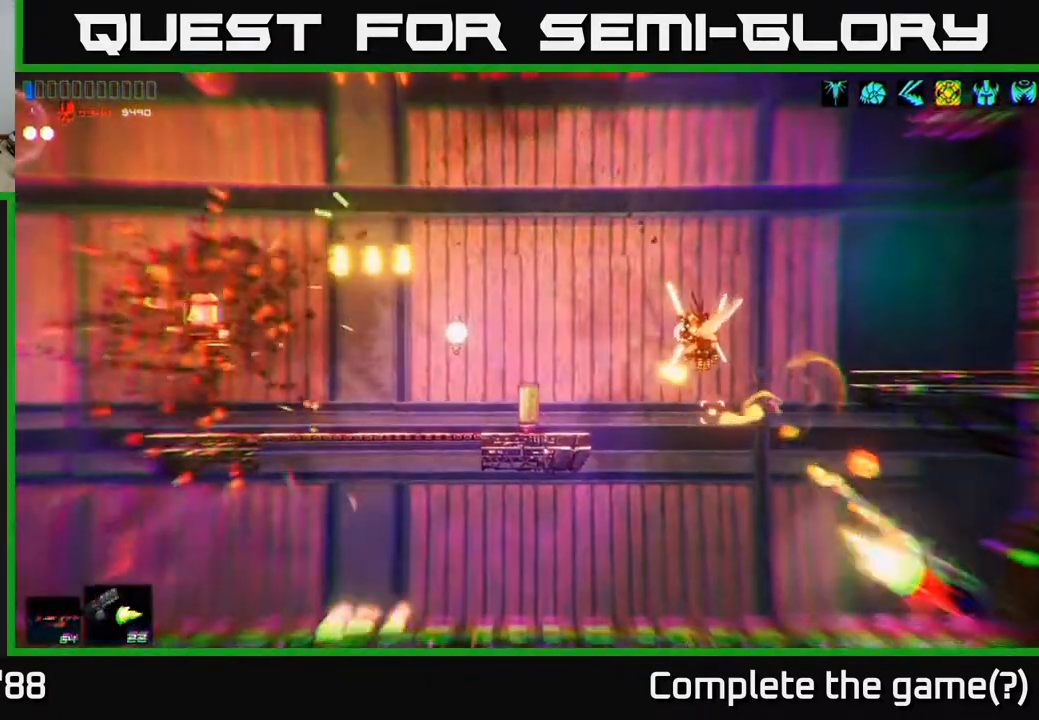
{"buttons": [], "left_stick": "left", "right_stick": "up-left", "events": [[50, "R2", "up"]]}
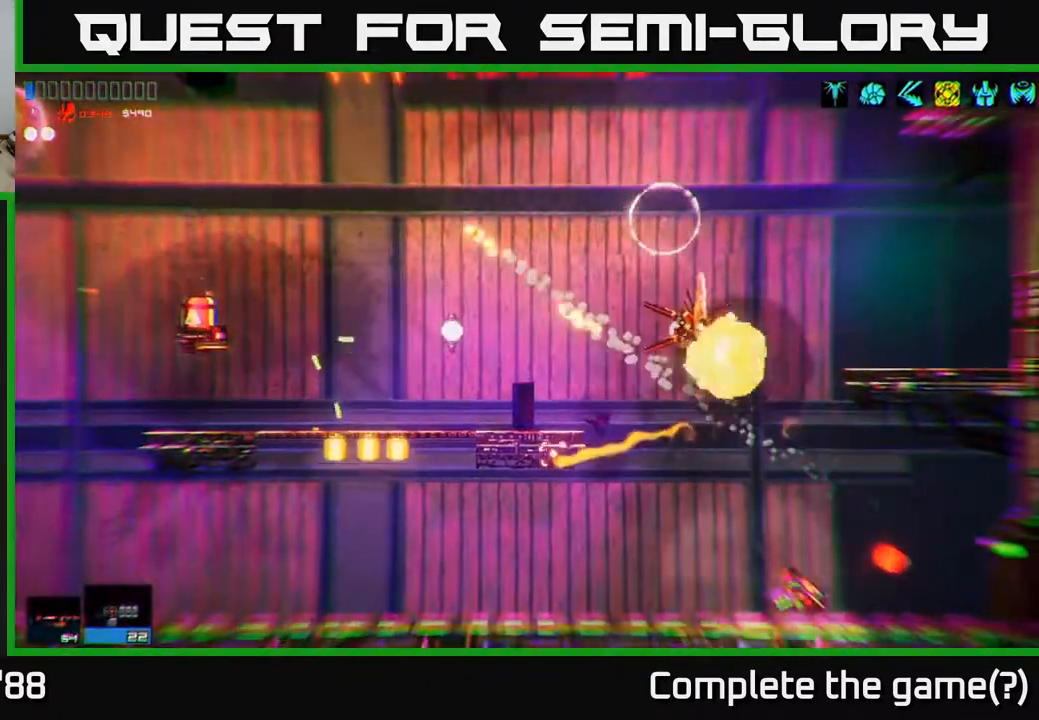
{"buttons": [], "left_stick": "left", "right_stick": "up-left", "events": []}
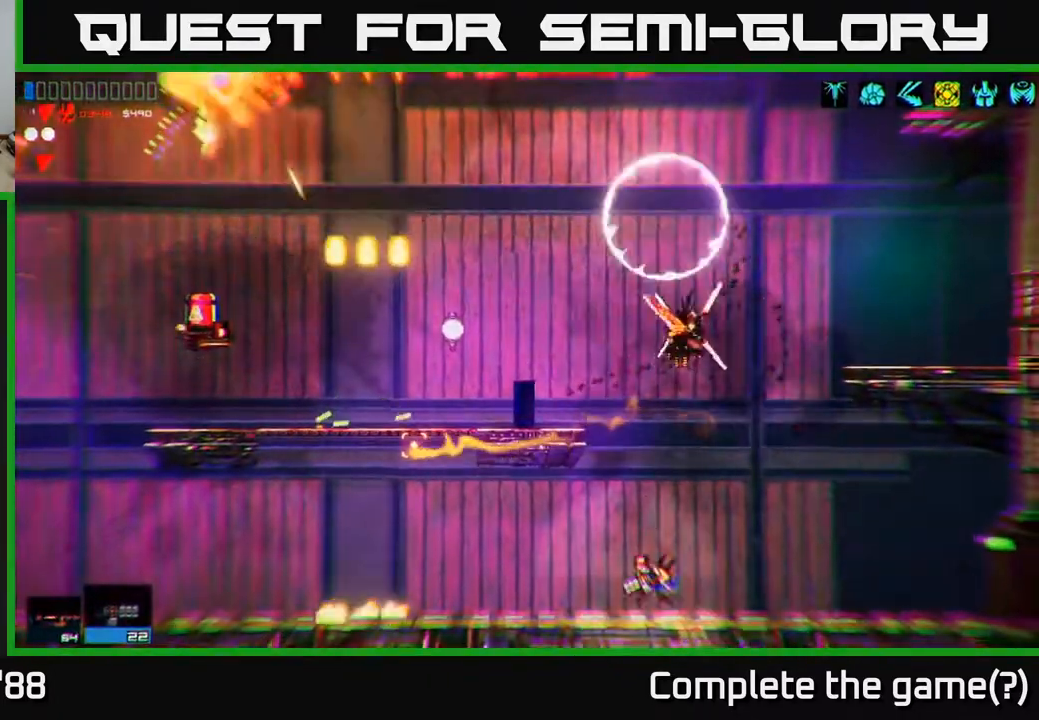
{"buttons": ["R2"], "left_stick": "left", "right_stick": "up-left", "events": [[167, "R2", "down"]]}
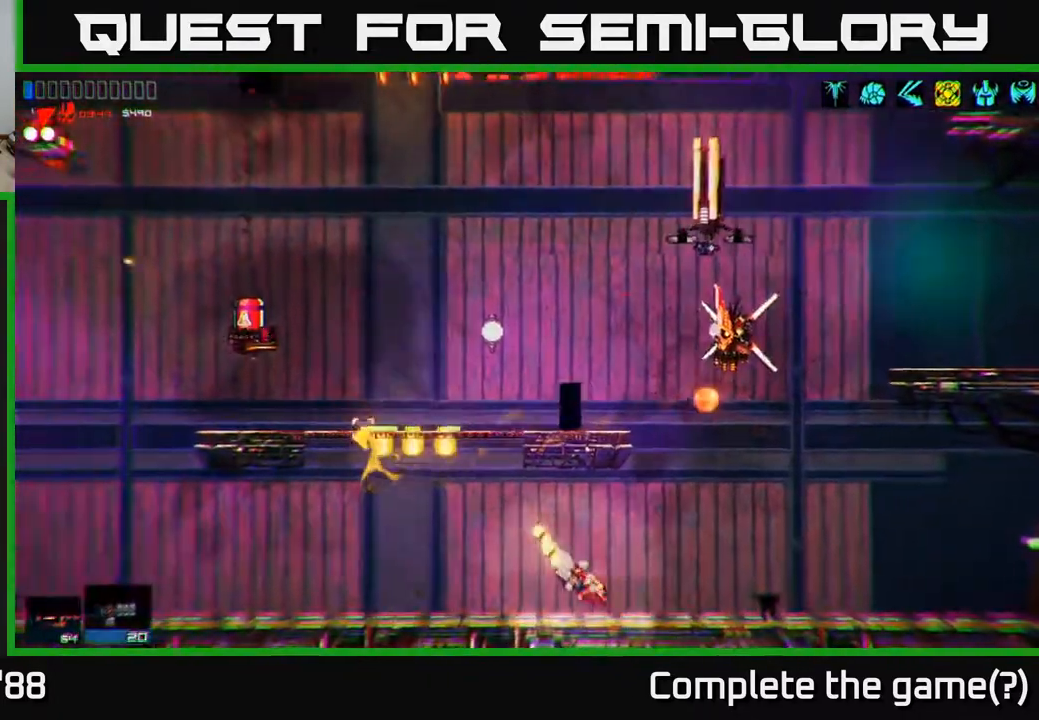
{"buttons": [], "left_stick": "left", "right_stick": "up-left", "events": [[83, "R2", "up"], [133, "left_stick", "right"], [200, "left_stick", "left"], [367, "left_stick", "center"], [500, "left_stick", "left"]]}
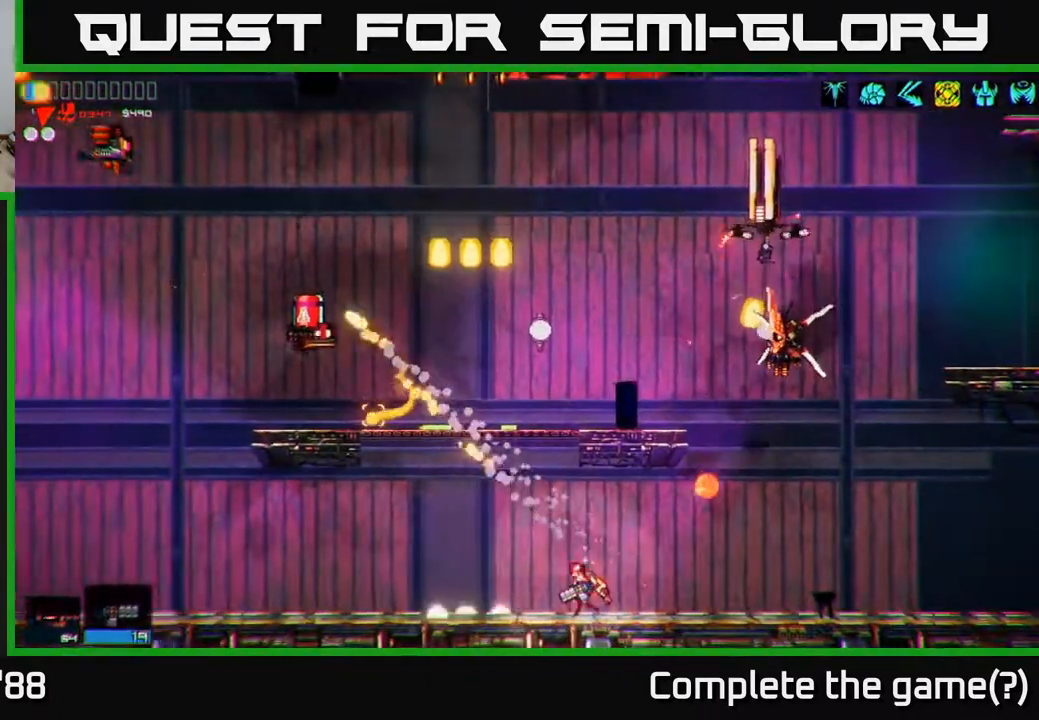
{"buttons": [], "left_stick": "left", "right_stick": "up", "events": [[450, "right_stick", "up"]]}
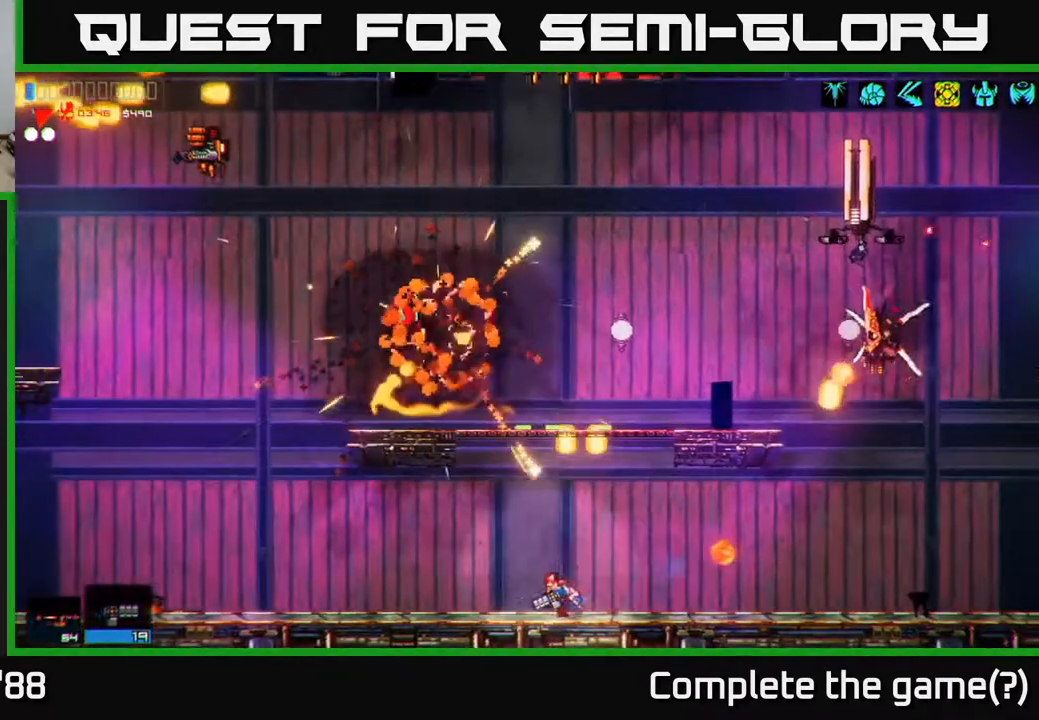
{"buttons": ["R2"], "left_stick": "left", "right_stick": "up-right", "events": [[100, "right_stick", "up-right"], [333, "R2", "down"]]}
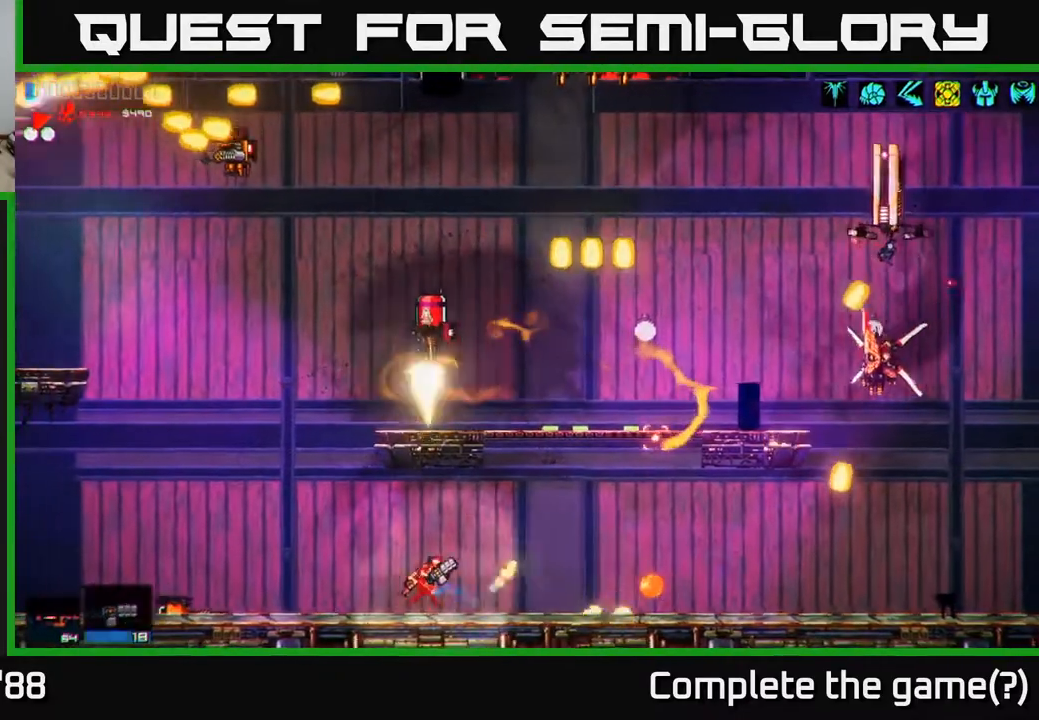
{"buttons": [], "left_stick": "left", "right_stick": "up-right", "events": [[250, "R2", "up"]]}
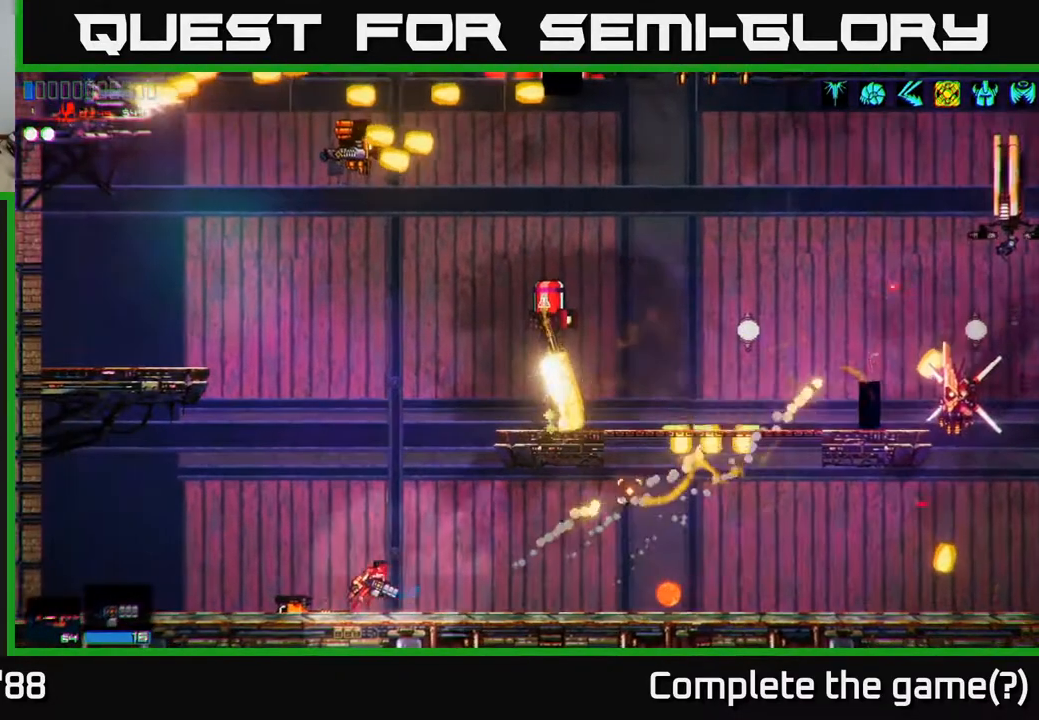
{"buttons": ["R2"], "left_stick": "center", "right_stick": "up-right", "events": [[200, "A", "down"], [233, "left_stick", "center"], [383, "A", "up"], [417, "R2", "down"]]}
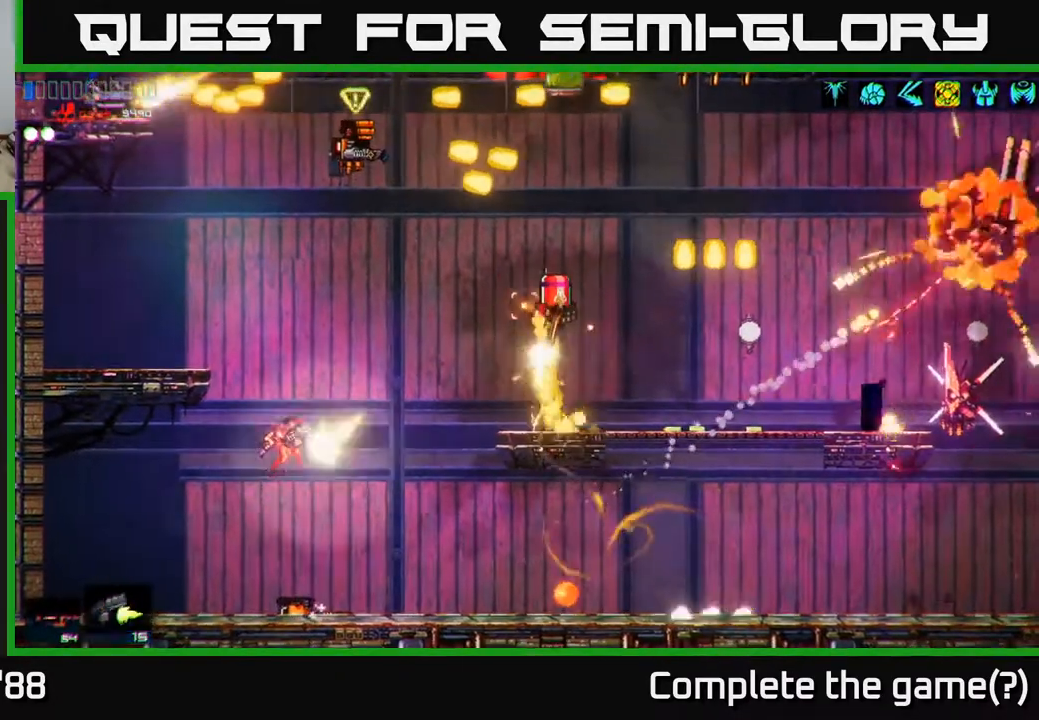
{"buttons": [], "left_stick": "down-left", "right_stick": "right", "events": [[50, "left_stick", "right"], [233, "right_stick", "right"], [250, "left_stick", "left"], [417, "left_stick", "center"], [467, "R2", "up"], [500, "left_stick", "down-left"]]}
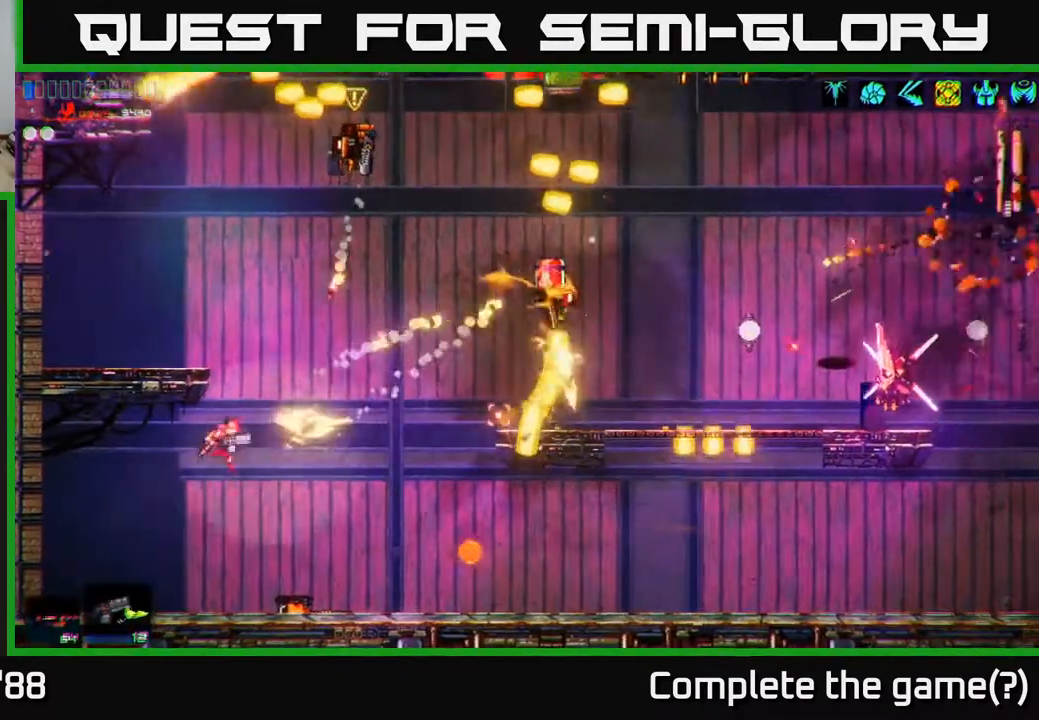
{"buttons": ["R2"], "left_stick": "left", "right_stick": "up", "events": [[50, "right_stick", "up-right"], [167, "left_stick", "down-right"], [167, "right_stick", "up"], [250, "R2", "down"], [350, "left_stick", "left"]]}
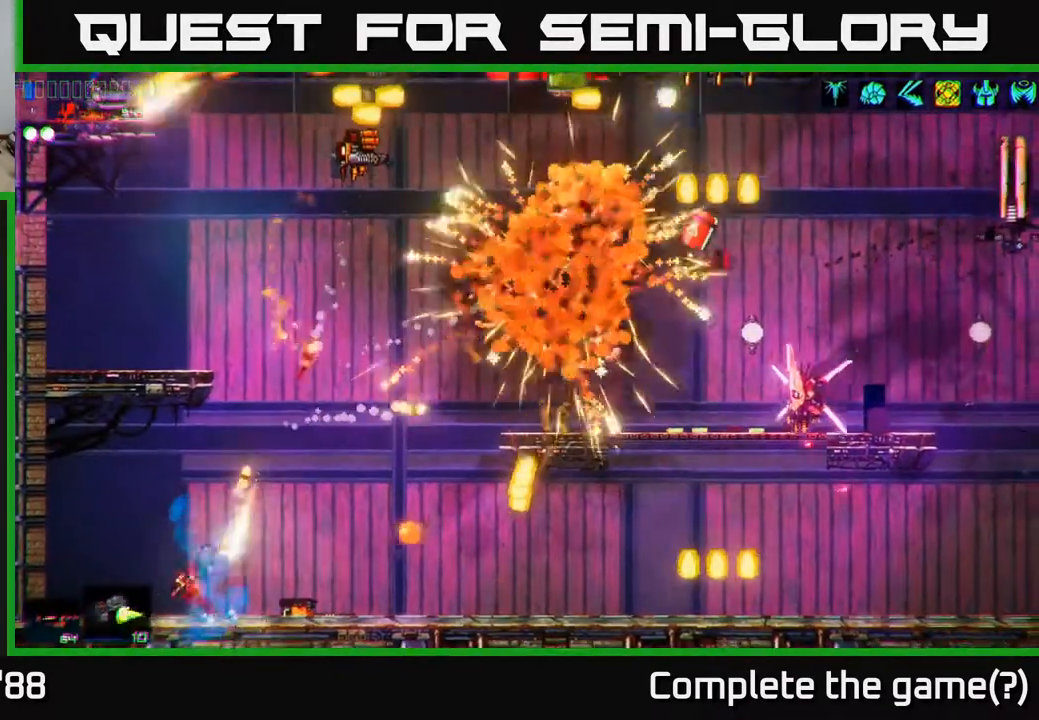
{"buttons": ["R2"], "left_stick": "down-left", "right_stick": "up-right", "events": [[17, "left_stick", "center"], [33, "right_stick", "up-right"], [133, "left_stick", "left"], [300, "left_stick", "down-left"]]}
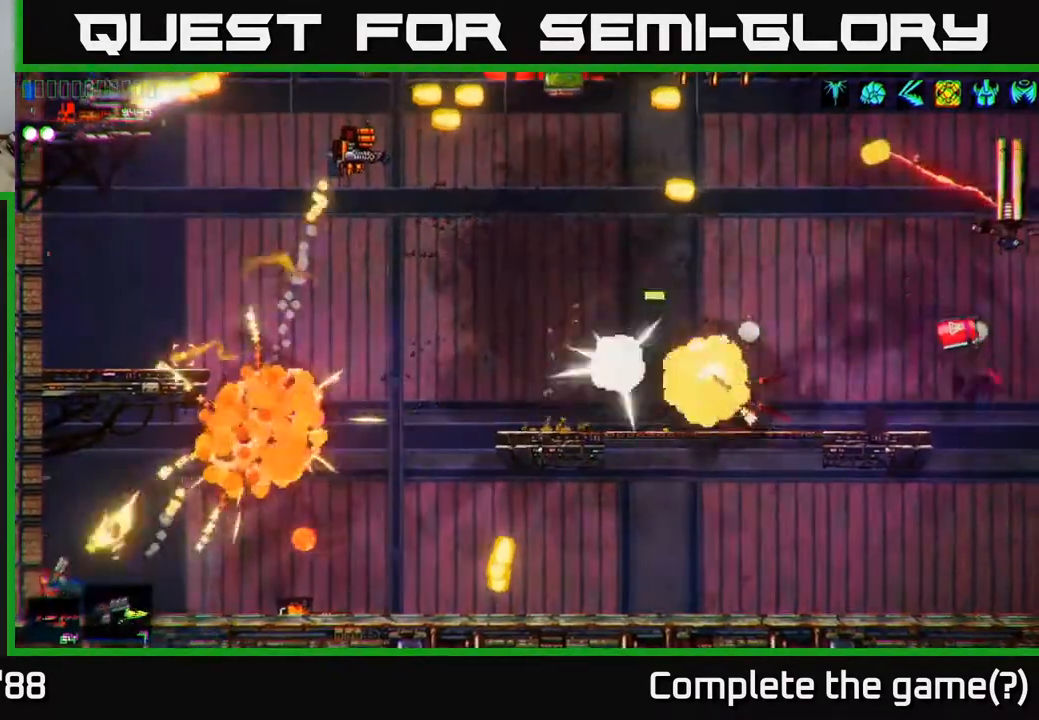
{"buttons": ["A"], "left_stick": "right", "right_stick": "up-right", "events": [[17, "R2", "up"], [17, "left_stick", "center"], [417, "A", "down"], [467, "left_stick", "right"]]}
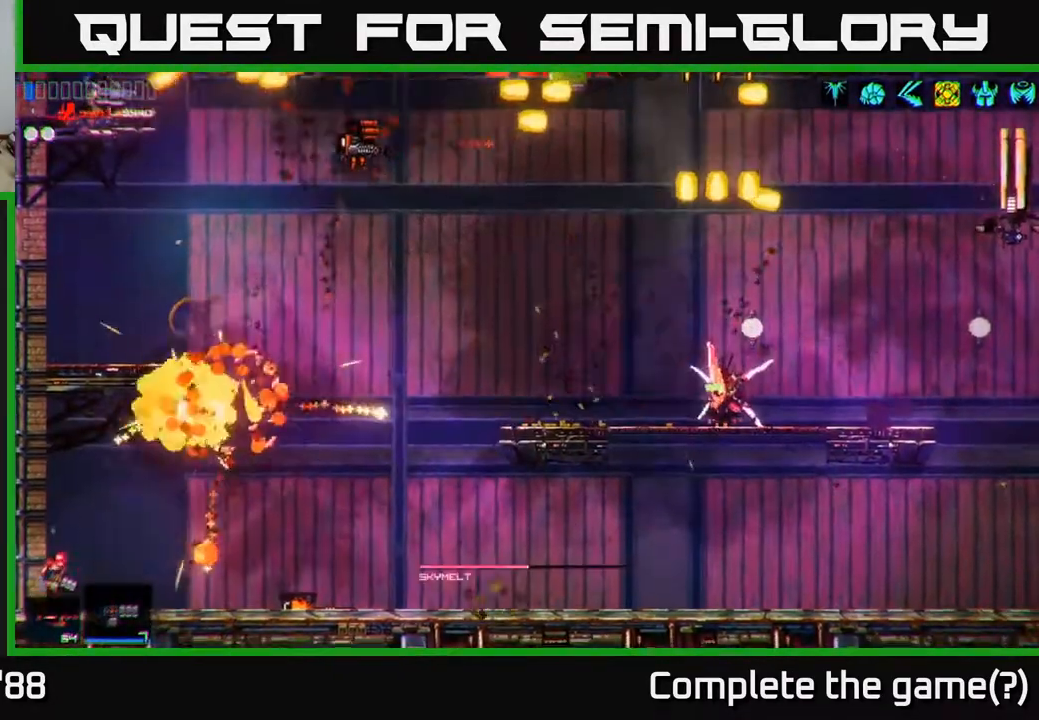
{"buttons": [], "left_stick": "right", "right_stick": "up-right", "events": [[50, "left_stick", "up"], [83, "A", "up"], [167, "left_stick", "right"]]}
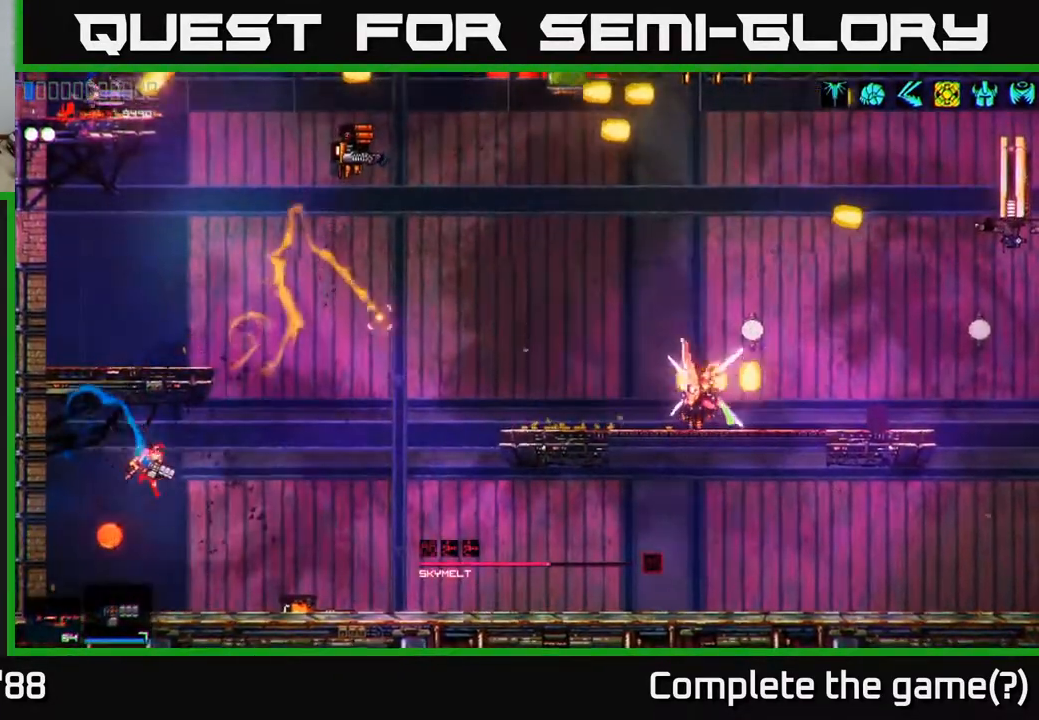
{"buttons": [], "left_stick": "right", "right_stick": "up-right", "events": [[50, "right_stick", "right"], [117, "R2", "down"], [233, "left_stick", "center"], [233, "right_stick", "up-right"], [283, "left_stick", "left"], [433, "left_stick", "down-right"], [483, "R2", "up"], [483, "left_stick", "right"]]}
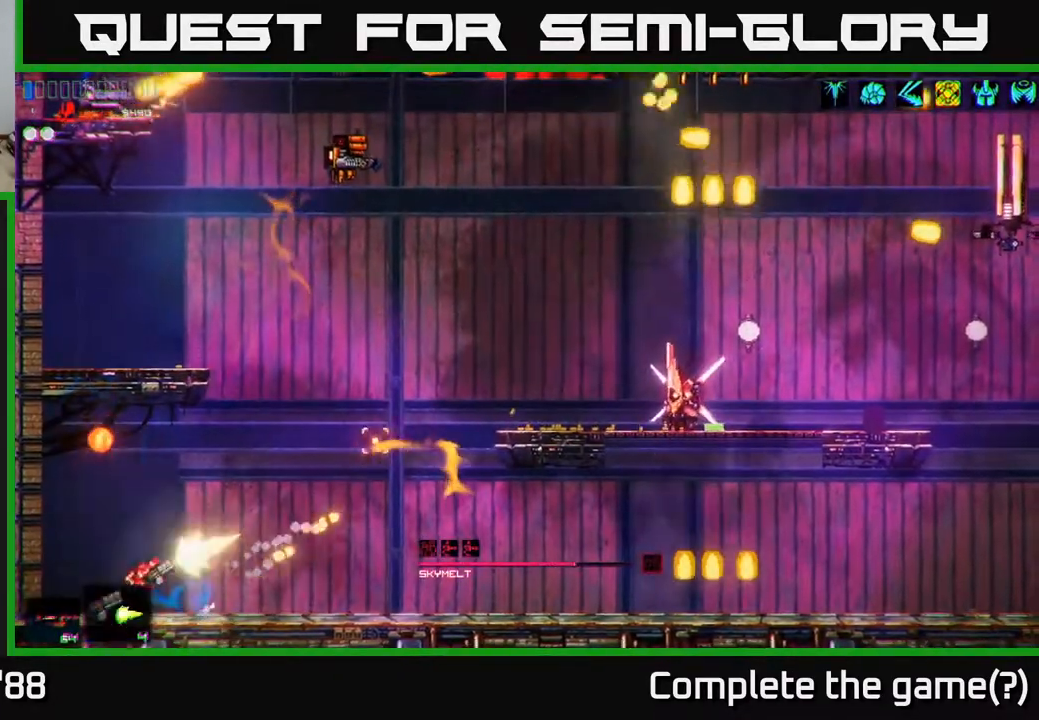
{"buttons": ["A"], "left_stick": "right", "right_stick": "up", "events": [[400, "right_stick", "up"], [467, "A", "down"]]}
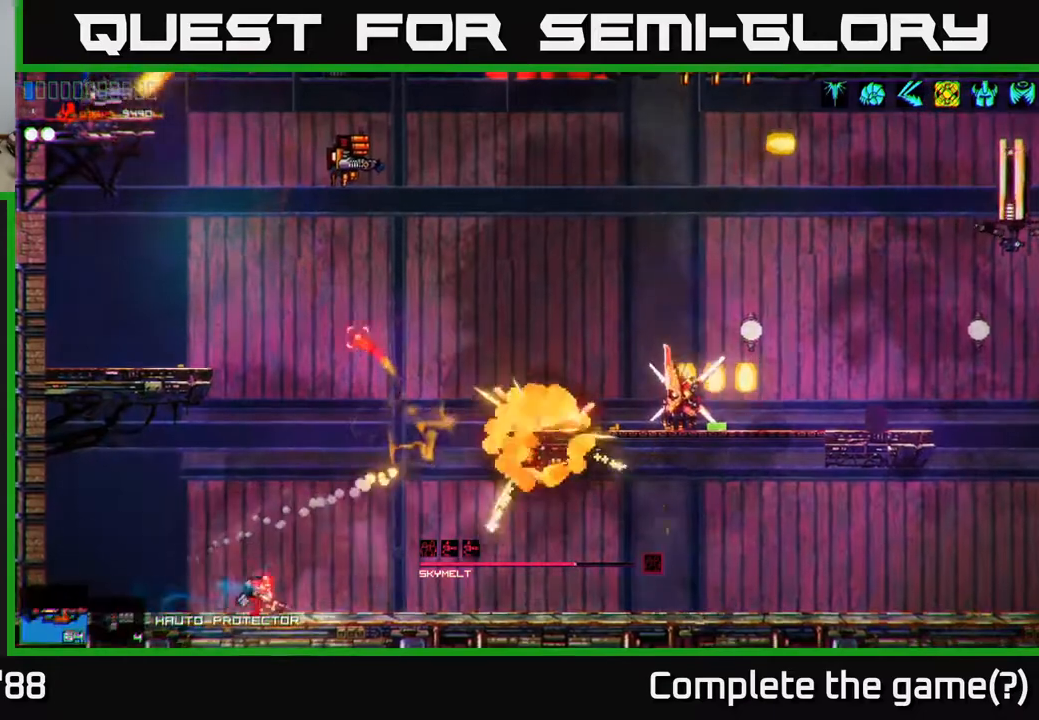
{"buttons": ["R2"], "left_stick": "center", "right_stick": "up", "events": [[83, "left_stick", "up-right"], [167, "A", "up"], [217, "left_stick", "up"], [333, "left_stick", "center"], [350, "R2", "down"]]}
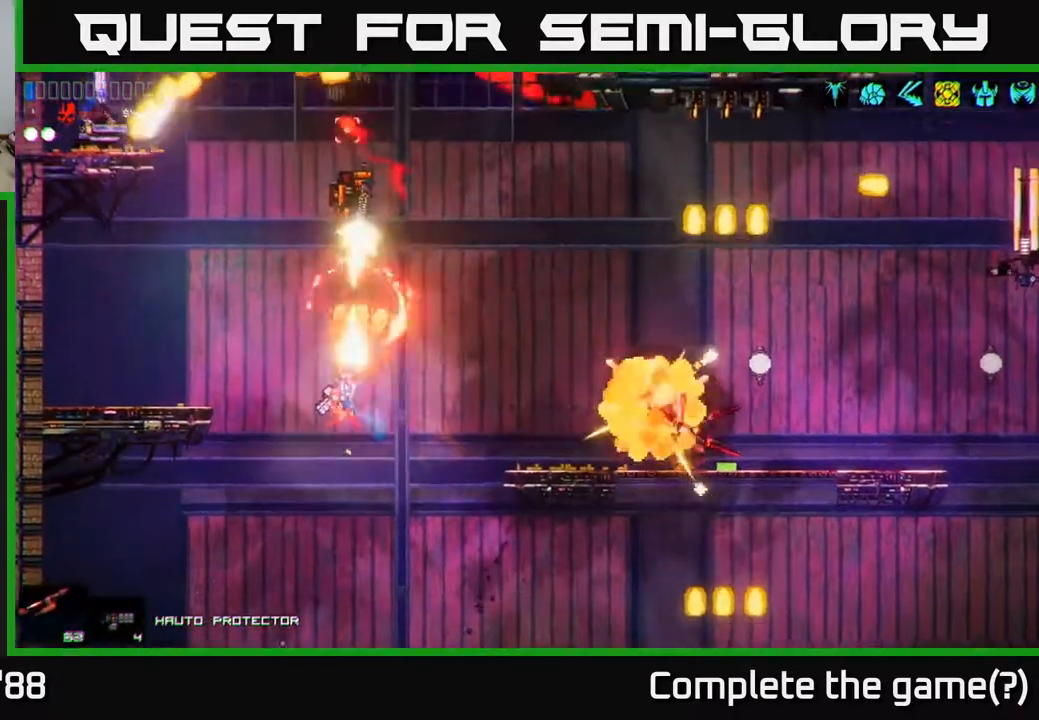
{"buttons": [], "left_stick": "center", "right_stick": "up", "events": [[83, "R2", "up"]]}
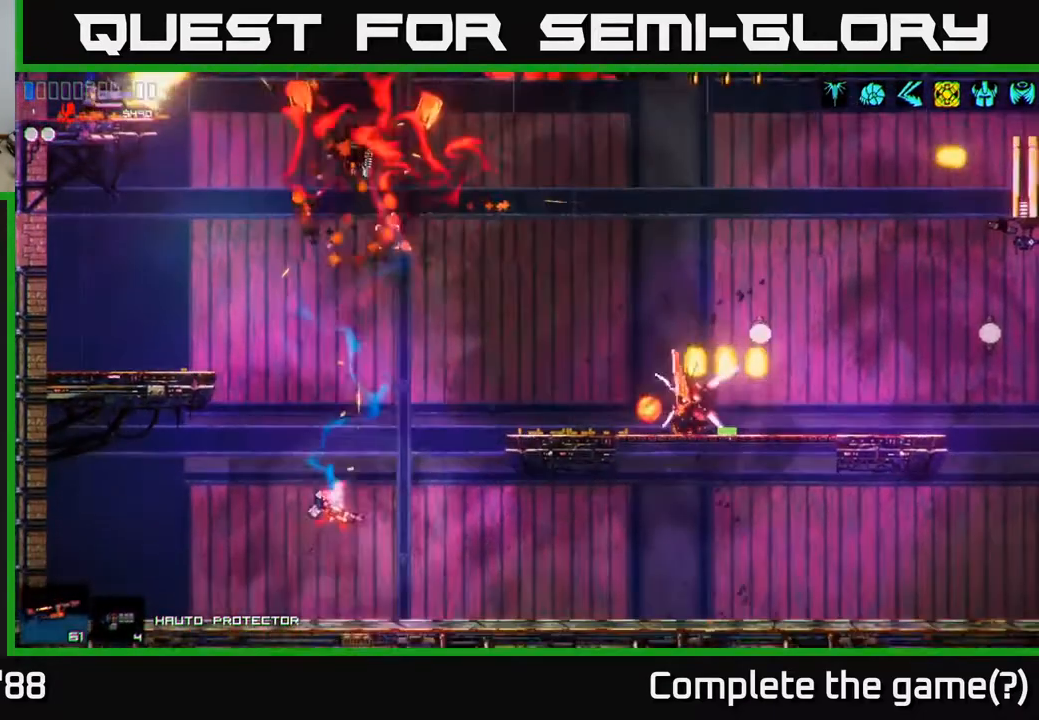
{"buttons": [], "left_stick": "left", "right_stick": "up", "events": [[17, "left_stick", "right"], [17, "right_stick", "center"], [150, "right_stick", "up"], [350, "left_stick", "center"], [450, "left_stick", "left"]]}